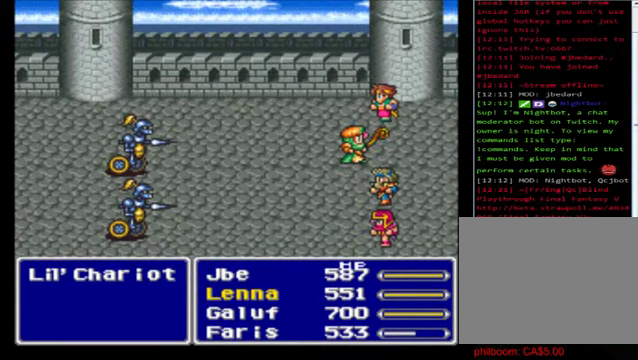
Gameplay with a controller (Xbox layout); each line is a JSON object with the inputs held at the frame after it. "events" lists button and stick changes between this image and that frame as [ms after this image, input, new state], when the widget could be followed in between. Not read: right_stick.
{"buttons": [], "left_stick": "center", "events": []}
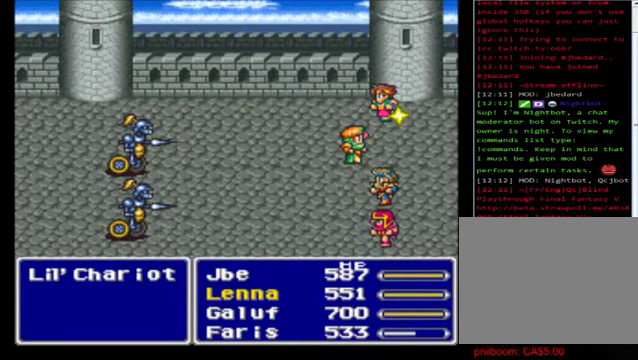
{"buttons": [], "left_stick": "center", "events": []}
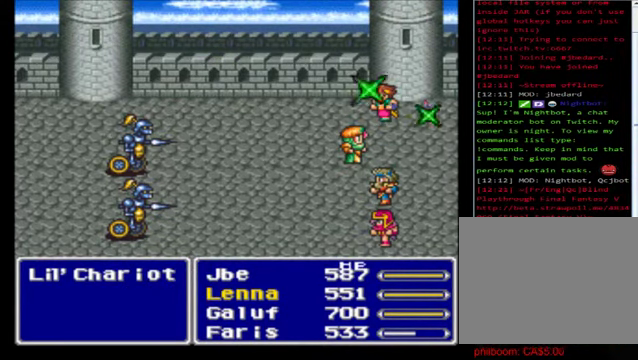
{"buttons": [], "left_stick": "center", "events": []}
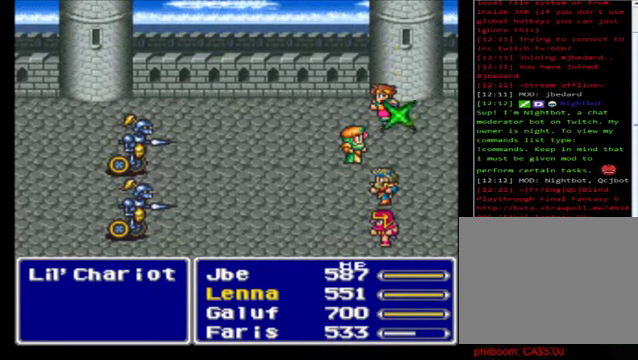
{"buttons": [], "left_stick": "center", "events": []}
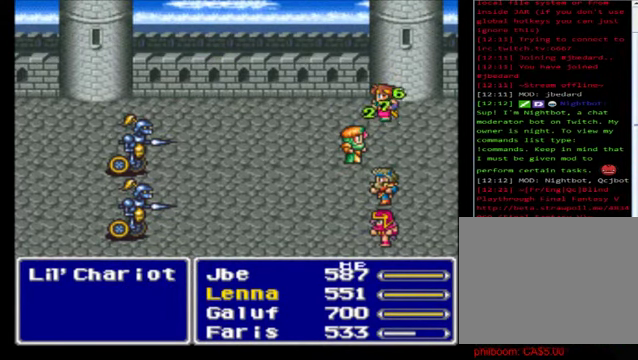
{"buttons": [], "left_stick": "center", "events": []}
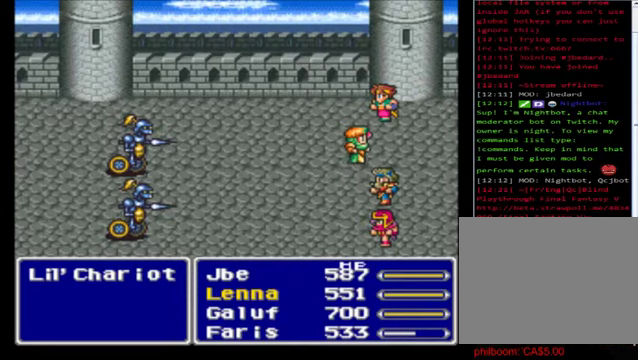
{"buttons": [], "left_stick": "center", "events": []}
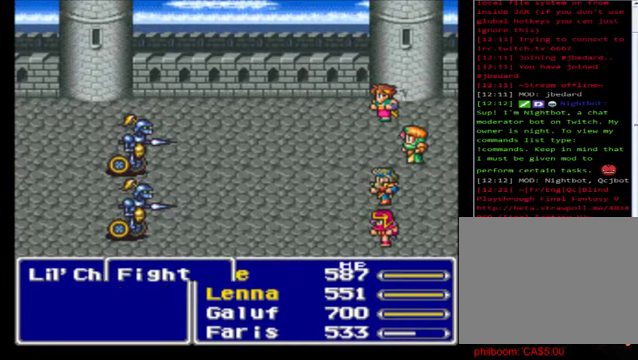
{"buttons": ["A"], "left_stick": "center", "events": [[360, "left_stick", "down"], [480, "left_stick", "center"], [520, "A", "down"]]}
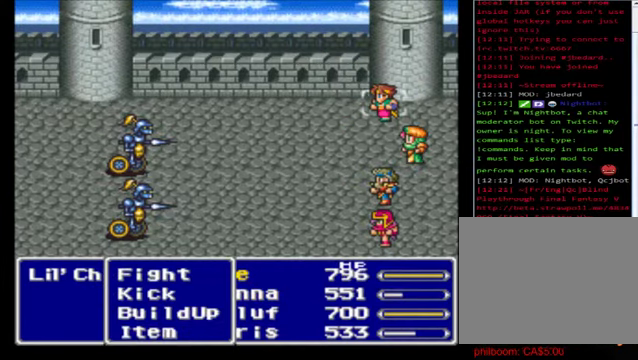
{"buttons": [], "left_stick": "center", "events": [[80, "A", "up"], [160, "A", "down"], [280, "A", "up"]]}
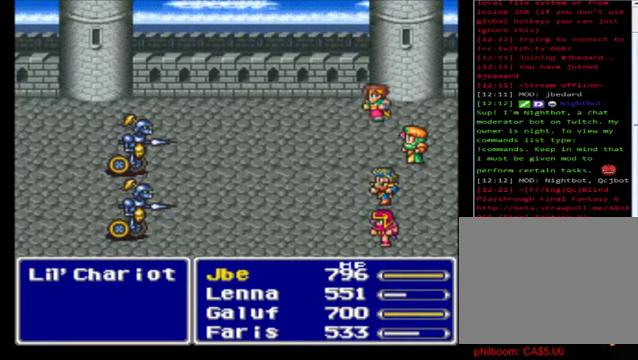
{"buttons": [], "left_stick": "center", "events": [[120, "A", "down"], [200, "A", "up"], [320, "A", "down"], [440, "A", "up"]]}
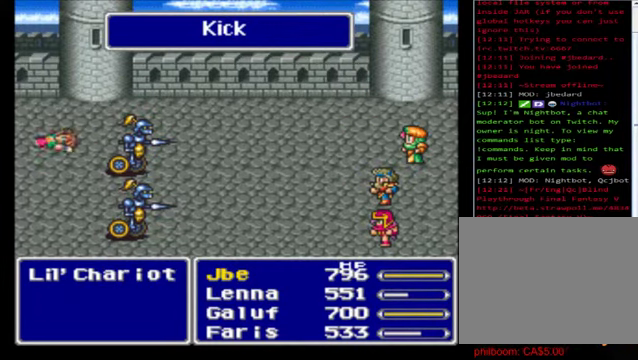
{"buttons": ["A"], "left_stick": "center", "events": [[80, "A", "down"], [200, "A", "up"], [320, "A", "down"], [400, "A", "up"], [480, "A", "down"]]}
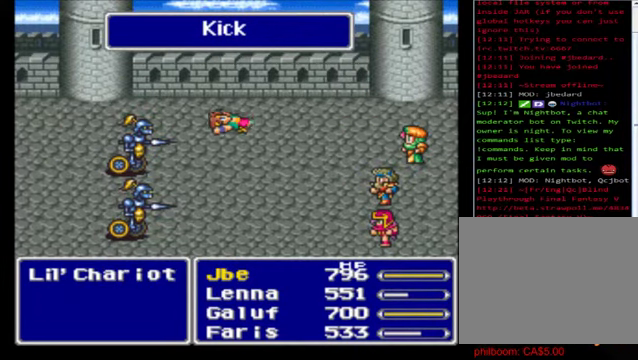
{"buttons": ["A"], "left_stick": "center", "events": [[200, "A", "up"], [280, "A", "down"], [440, "A", "up"], [480, "A", "down"]]}
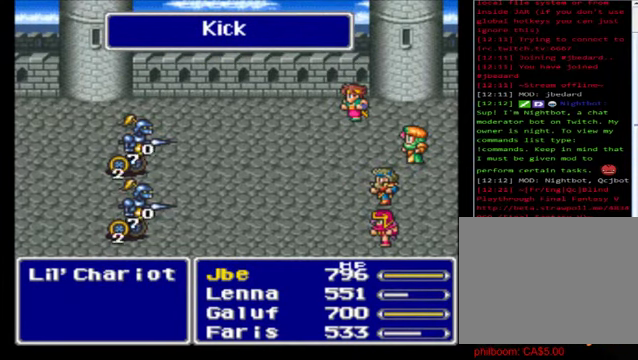
{"buttons": ["A"], "left_stick": "center", "events": [[120, "A", "up"], [240, "A", "down"], [360, "A", "up"], [480, "A", "down"]]}
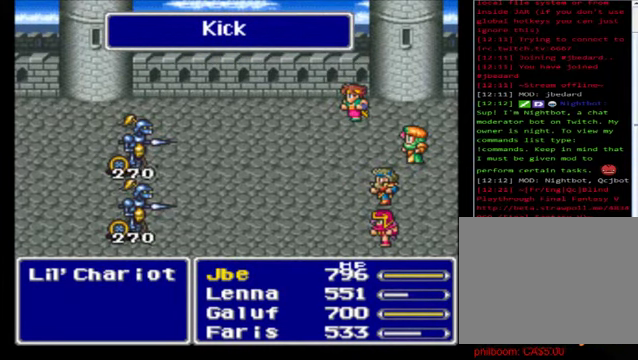
{"buttons": ["A"], "left_stick": "center", "events": [[120, "A", "up"], [240, "A", "down"], [360, "A", "up"], [440, "A", "down"]]}
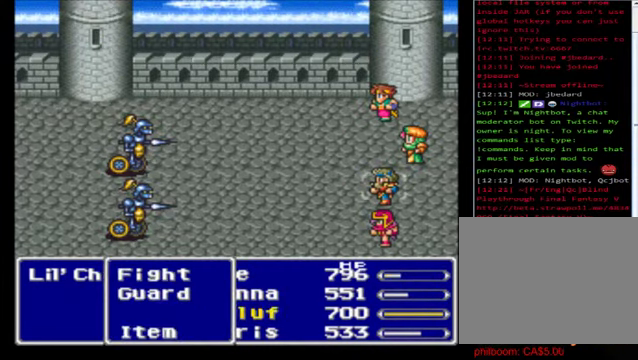
{"buttons": [], "left_stick": "center", "events": [[40, "A", "up"], [160, "A", "down"], [240, "A", "up"], [360, "A", "down"], [480, "A", "up"]]}
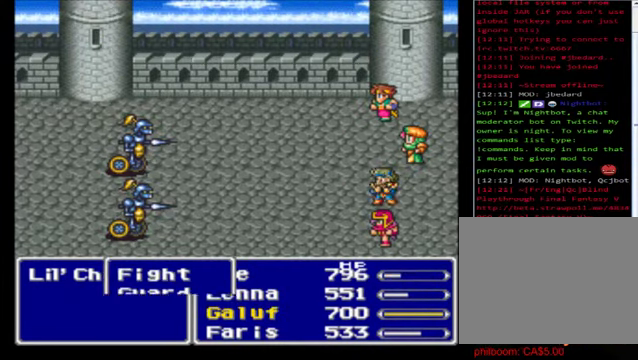
{"buttons": [], "left_stick": "center", "events": [[80, "A", "down"], [320, "A", "up"], [360, "A", "down"], [520, "A", "up"]]}
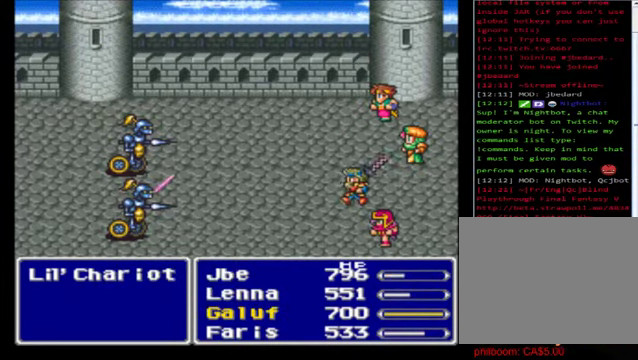
{"buttons": [], "left_stick": "center", "events": [[80, "A", "down"], [200, "A", "up"], [320, "A", "down"], [440, "A", "up"]]}
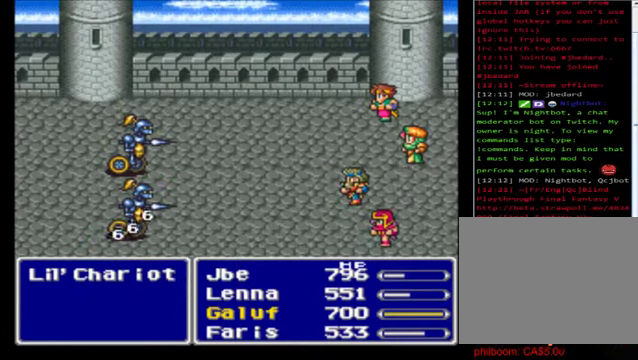
{"buttons": ["A"], "left_stick": "center", "events": [[40, "A", "down"], [200, "A", "up"], [320, "A", "down"], [400, "A", "up"], [520, "A", "down"]]}
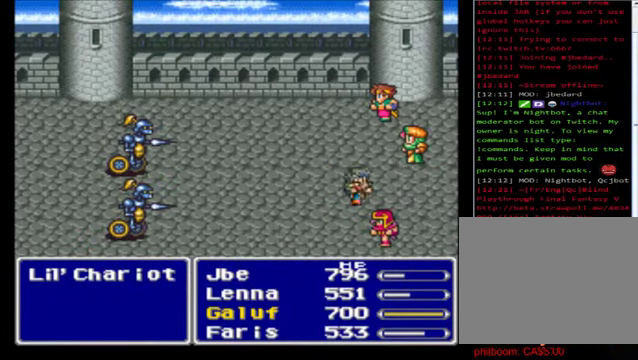
{"buttons": ["A"], "left_stick": "center", "events": [[120, "A", "up"], [240, "A", "down"], [360, "A", "up"], [440, "A", "down"]]}
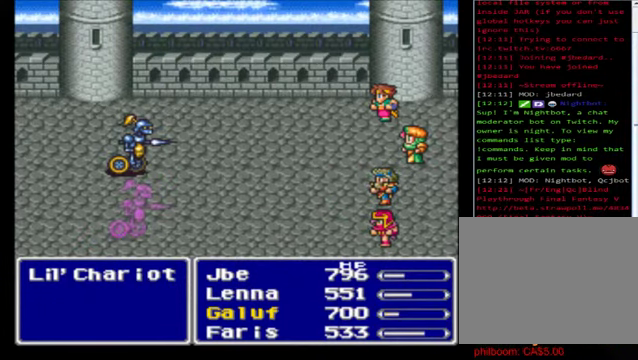
{"buttons": [], "left_stick": "center", "events": [[80, "A", "up"], [200, "A", "down"], [320, "A", "up"], [440, "A", "down"], [520, "A", "up"]]}
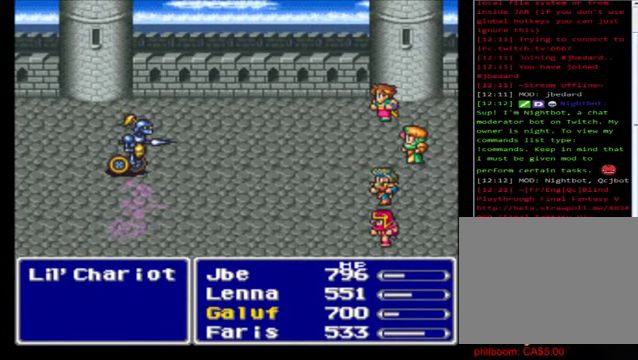
{"buttons": [], "left_stick": "center", "events": [[120, "A", "down"], [240, "A", "up"], [320, "A", "down"], [440, "A", "up"]]}
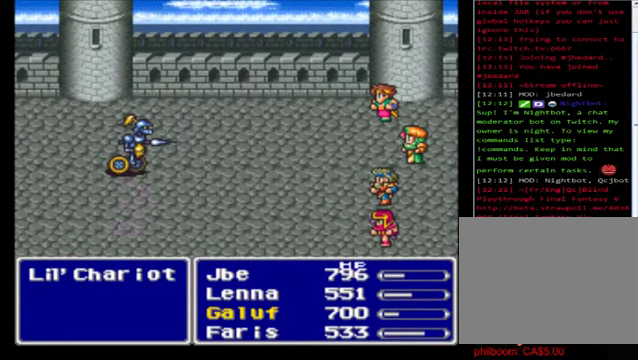
{"buttons": ["A"], "left_stick": "center", "events": [[120, "A", "down"], [200, "A", "up"], [280, "A", "down"], [360, "A", "up"], [480, "A", "down"]]}
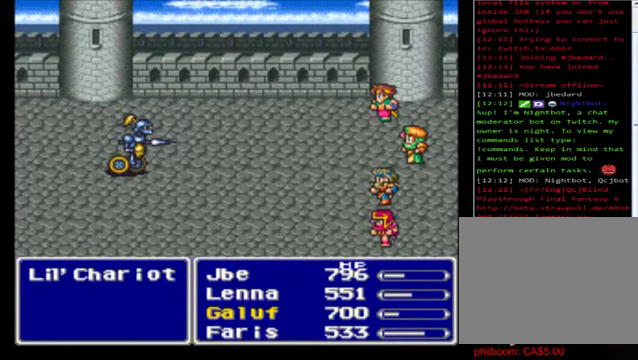
{"buttons": [], "left_stick": "center", "events": [[80, "A", "up"], [160, "A", "down"], [280, "A", "up"], [400, "A", "down"], [480, "A", "up"]]}
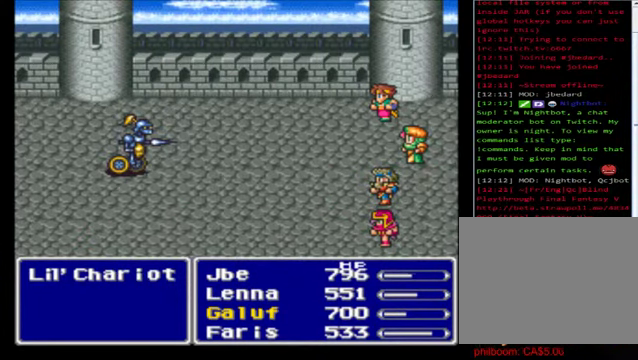
{"buttons": [], "left_stick": "center", "events": [[160, "A", "down"], [240, "A", "up"], [360, "A", "down"], [440, "A", "up"]]}
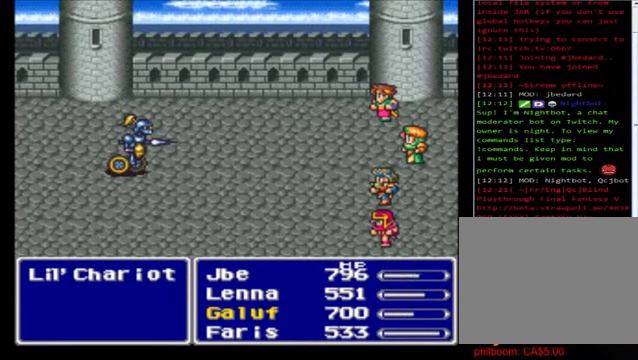
{"buttons": ["A"], "left_stick": "center", "events": [[40, "A", "down"], [160, "A", "up"], [240, "A", "down"], [360, "A", "up"], [440, "A", "down"]]}
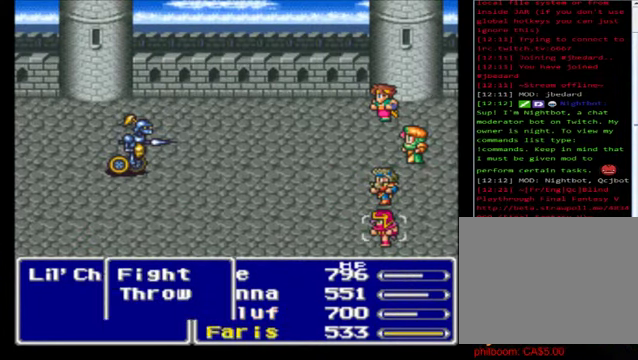
{"buttons": [], "left_stick": "center", "events": [[120, "A", "up"], [200, "A", "down"], [320, "A", "up"], [400, "A", "down"], [520, "A", "up"]]}
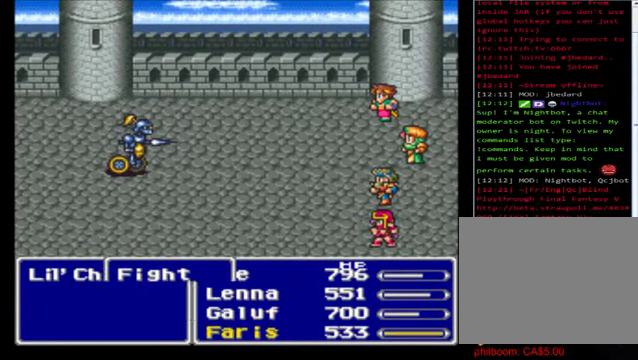
{"buttons": [], "left_stick": "center", "events": [[120, "A", "down"], [280, "A", "up"], [360, "A", "down"], [480, "A", "up"]]}
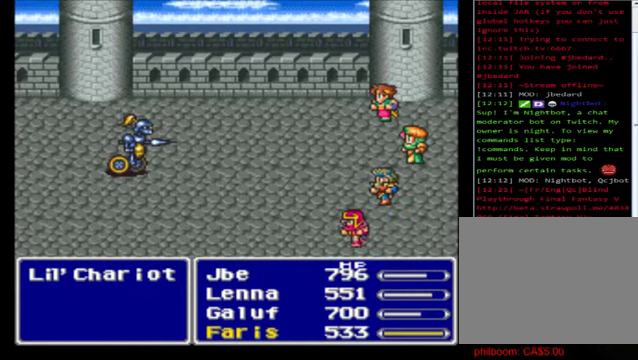
{"buttons": [], "left_stick": "center", "events": [[80, "A", "down"], [280, "A", "up"], [360, "A", "down"], [480, "A", "up"]]}
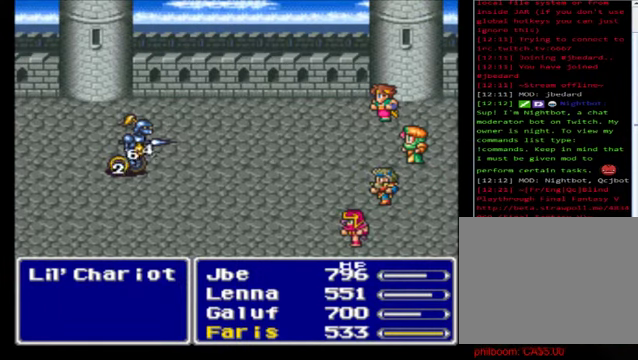
{"buttons": [], "left_stick": "center", "events": [[80, "A", "down"], [200, "A", "up"], [320, "A", "down"], [400, "A", "up"]]}
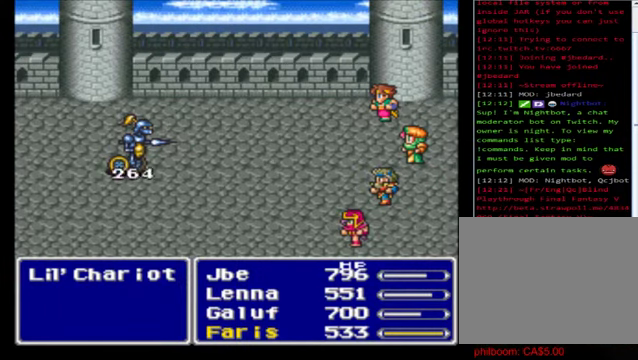
{"buttons": ["A"], "left_stick": "center", "events": [[40, "A", "down"], [200, "A", "up"], [280, "A", "down"], [360, "A", "up"], [480, "A", "down"]]}
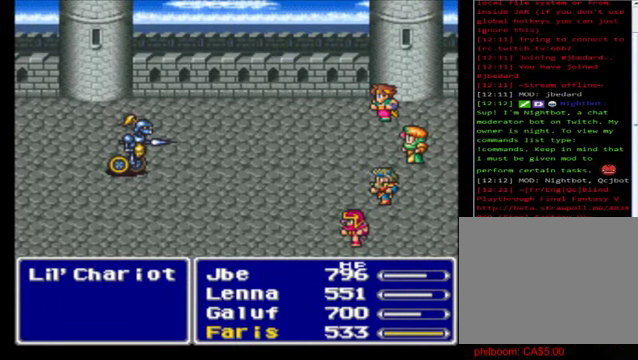
{"buttons": ["A"], "left_stick": "center", "events": [[80, "A", "up"], [160, "A", "down"], [320, "A", "up"], [440, "A", "down"]]}
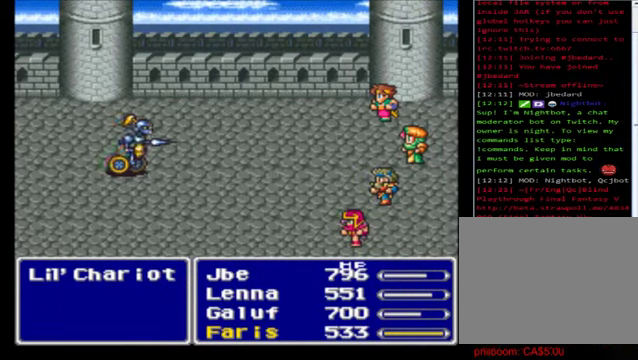
{"buttons": [], "left_stick": "center", "events": [[40, "A", "up"], [160, "A", "down"], [320, "A", "up"], [400, "A", "down"], [520, "A", "up"]]}